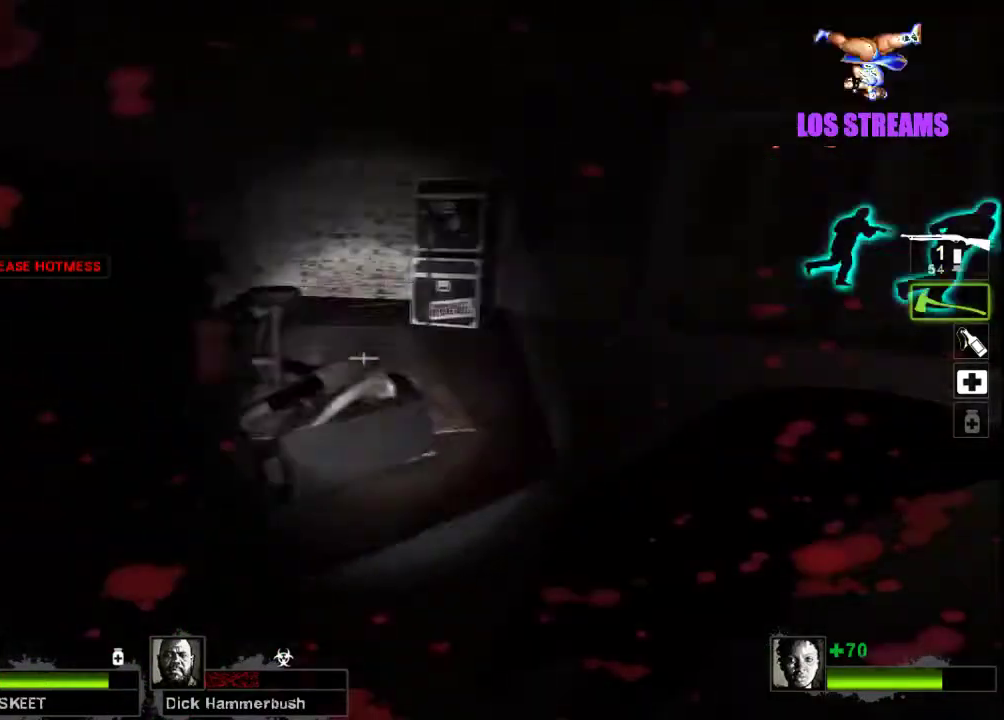
Gameplay with keyboard and mouse; each line is a JSON object with the keys and mouse buttons held at the frame after it. "events" lists presses ("down") and releases ("up") of "a", "ctrl", "d", "e", "f", "q", "r", "s", "shift", "space", "tab", "w", "mouse_left", "mouse_wheel", "mouse_right", "mouse_mb4" and "mouse_mb5" between this image and that frame as [ms after this image, input, new state], when the widget could be followed in between. "mouse_left", "mouse_wheel", "mouse_right", "mouse_mb4", "mouse_mb5" = the "left", "wheel", "right", "mb4", "mb5" buttons of the "mouse" list. No other keys are recorded. "wheel" means that the mouse wheel is clicked or scrolled. Not read: mouse_move.
{"keys": ["w"], "mouse": [], "events": [[133, "a", "up"]]}
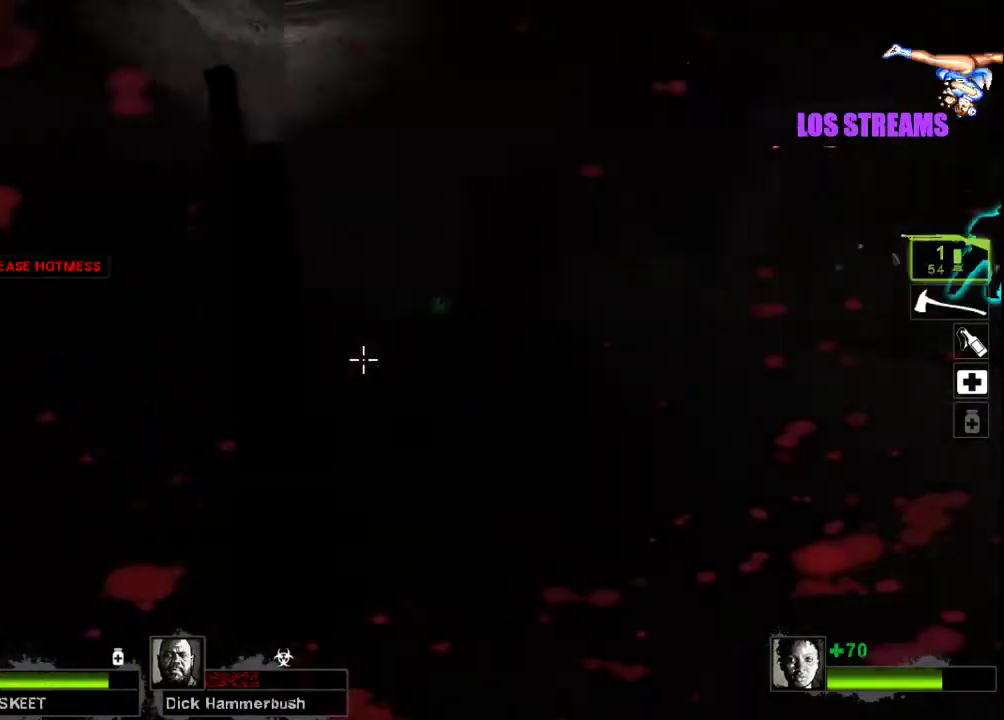
{"keys": ["w"], "mouse": [], "events": [[100, "space", "down"], [233, "space", "up"]]}
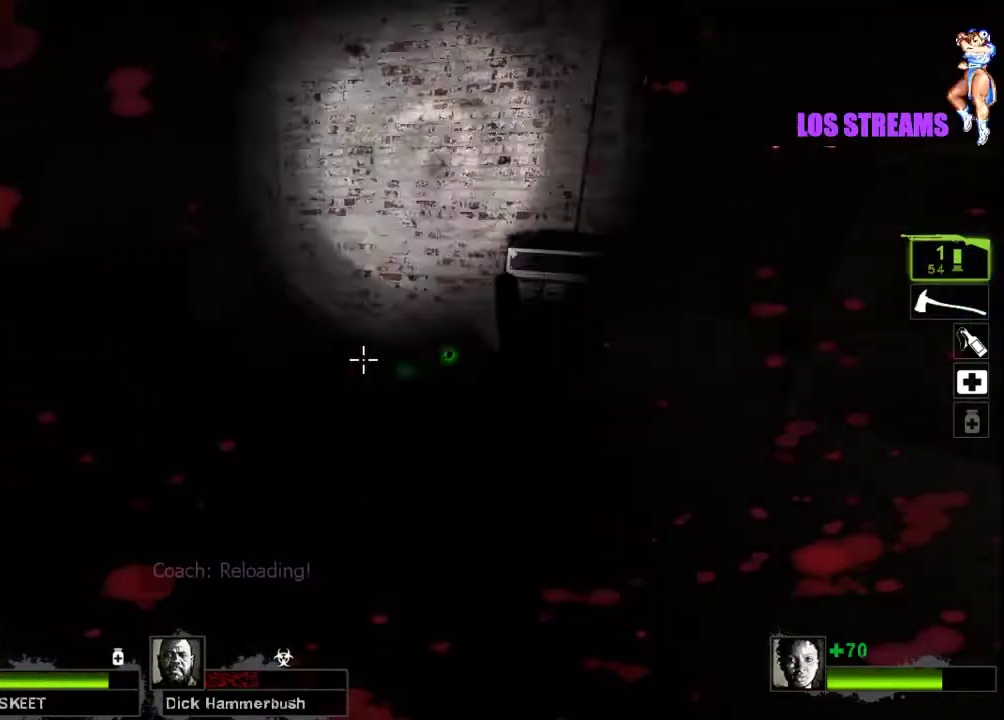
{"keys": ["w"], "mouse": [], "events": []}
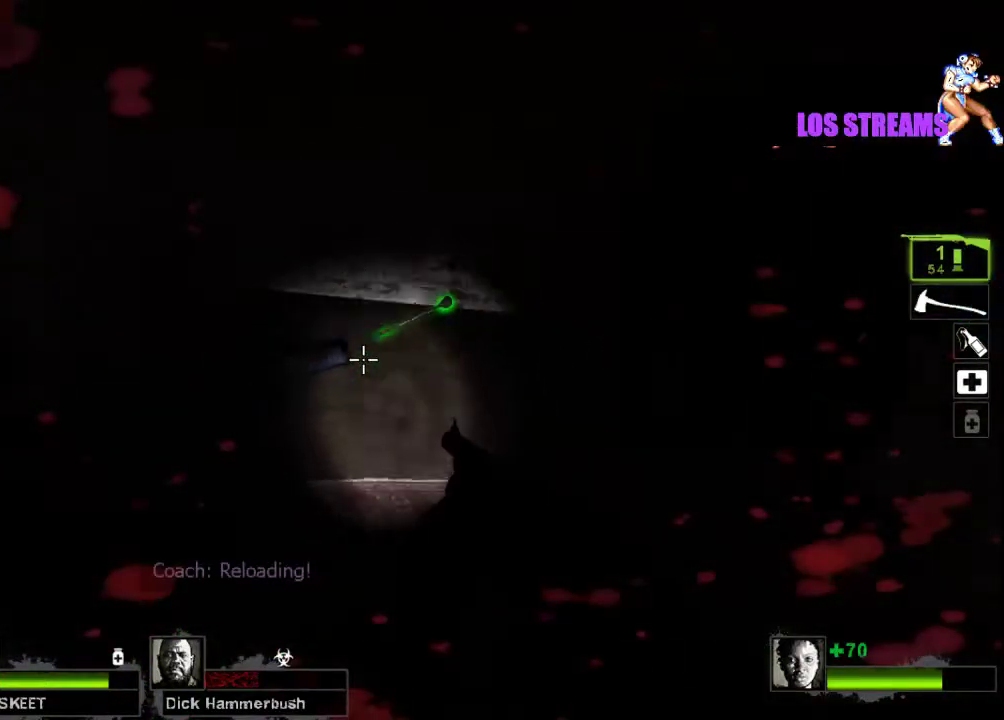
{"keys": [], "mouse": [], "events": [[367, "w", "up"]]}
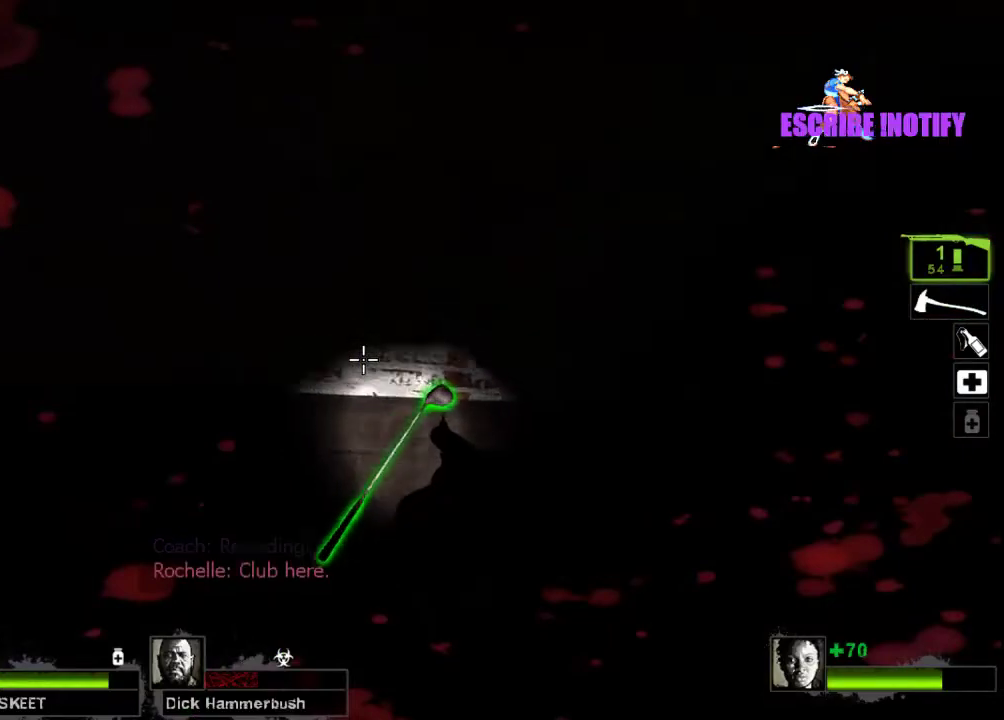
{"keys": [], "mouse": [], "events": []}
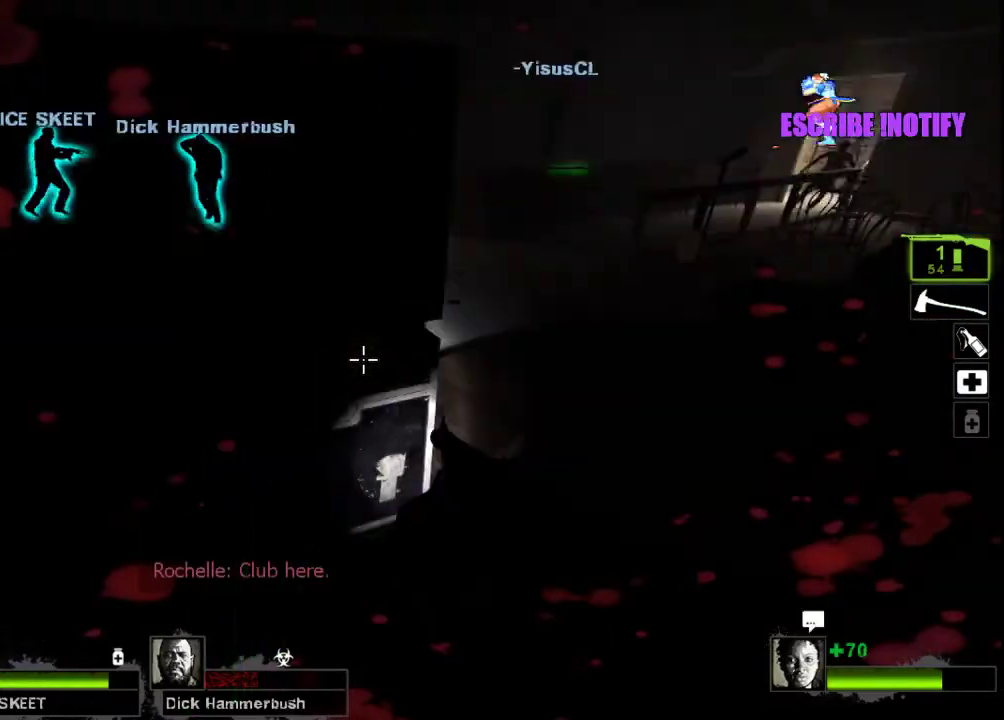
{"keys": [], "mouse": [], "events": []}
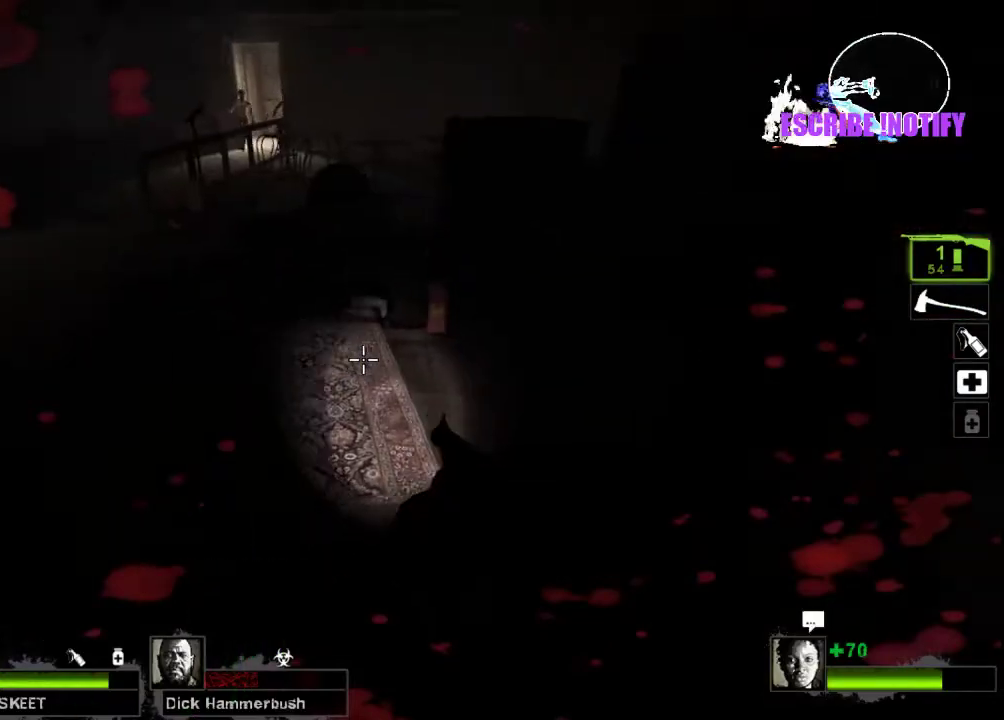
{"keys": ["w"], "mouse": [], "events": [[400, "w", "down"]]}
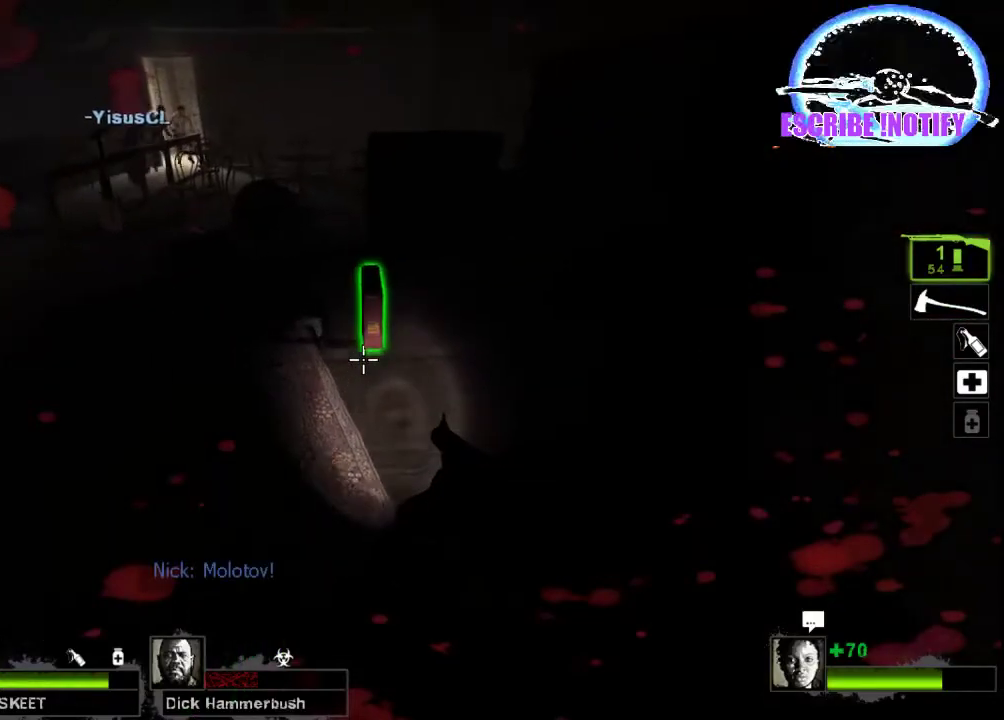
{"keys": [], "mouse": [], "events": [[100, "w", "up"]]}
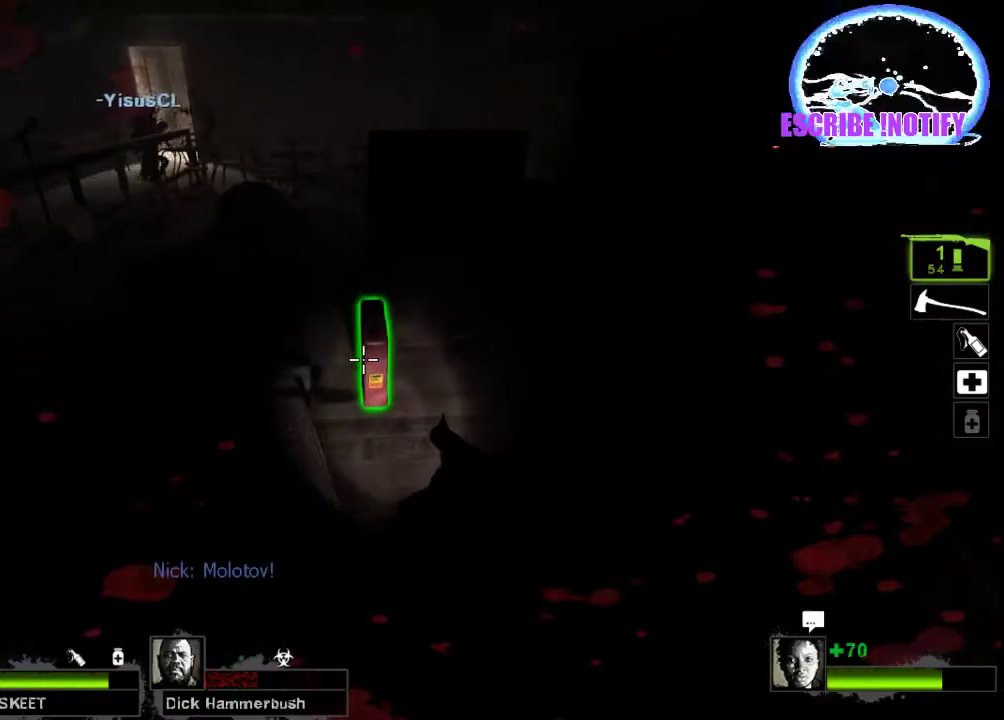
{"keys": ["w"], "mouse": [], "events": [[167, "w", "down"]]}
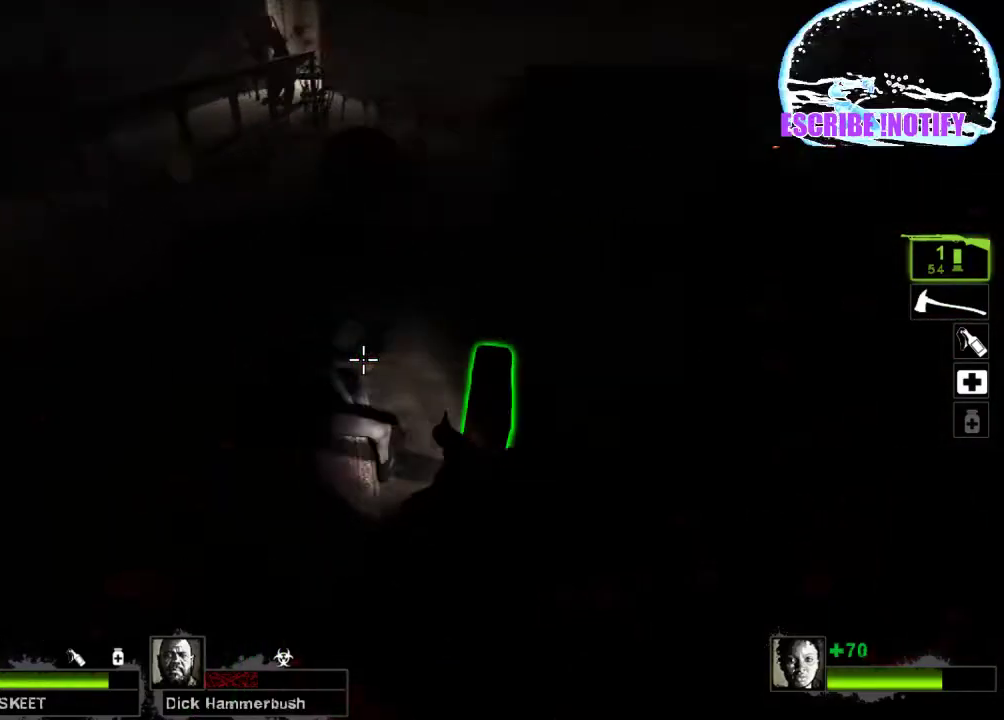
{"keys": ["w"], "mouse": [], "events": [[100, "e", "down"], [200, "e", "up"]]}
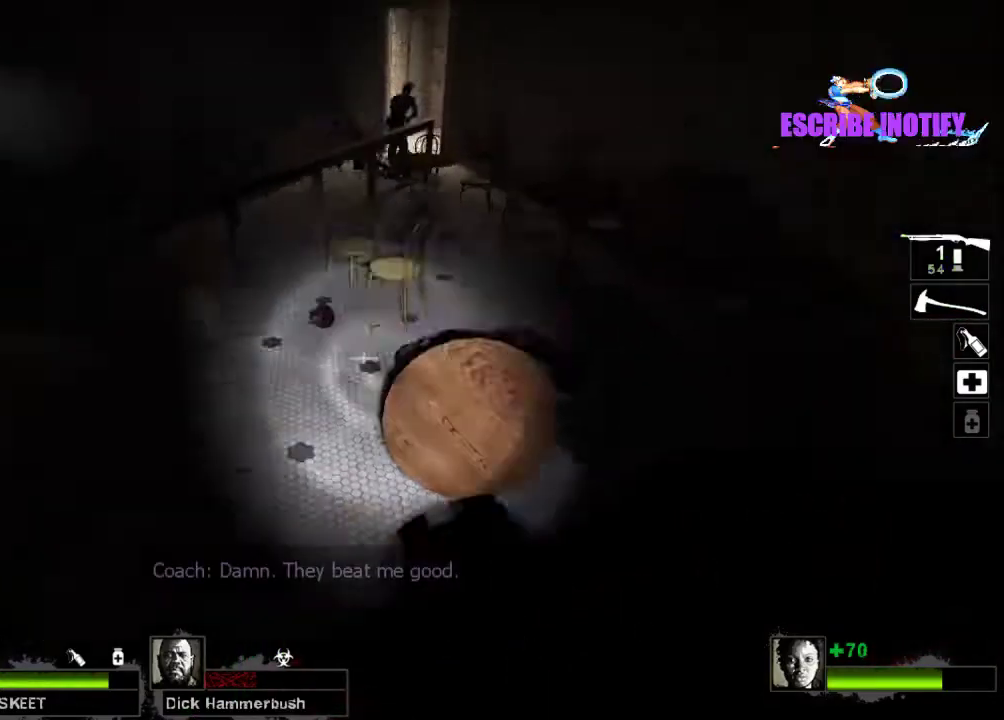
{"keys": ["d"], "mouse": [], "events": [[133, "space", "down"], [200, "d", "down"], [233, "w", "up"], [267, "space", "up"]]}
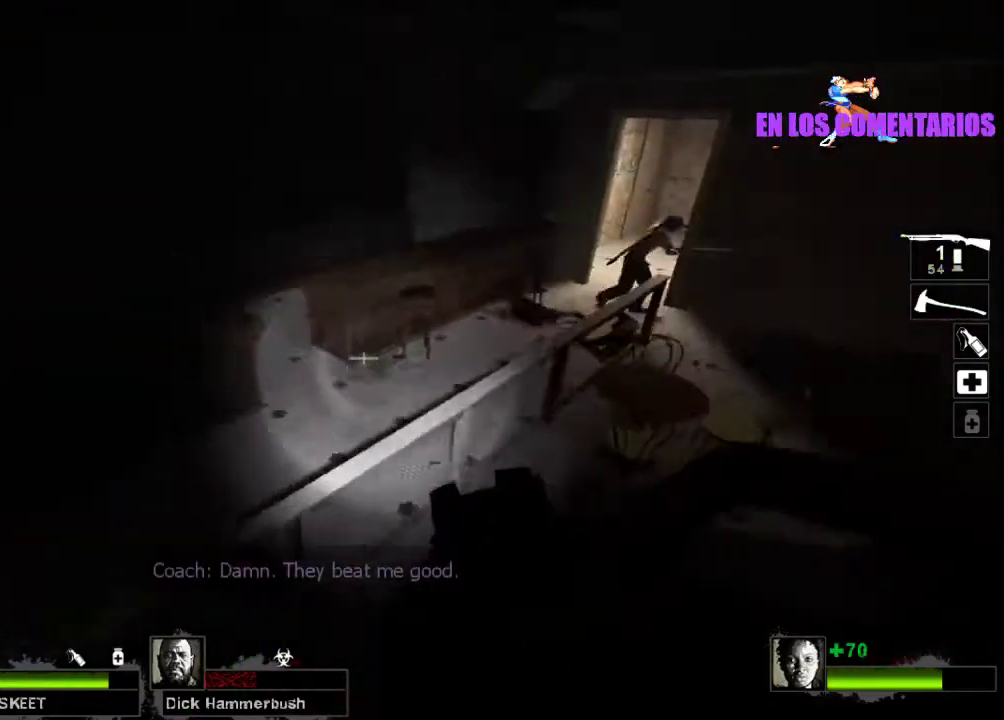
{"keys": ["d"], "mouse": [], "events": [[367, "space", "down"], [500, "space", "up"]]}
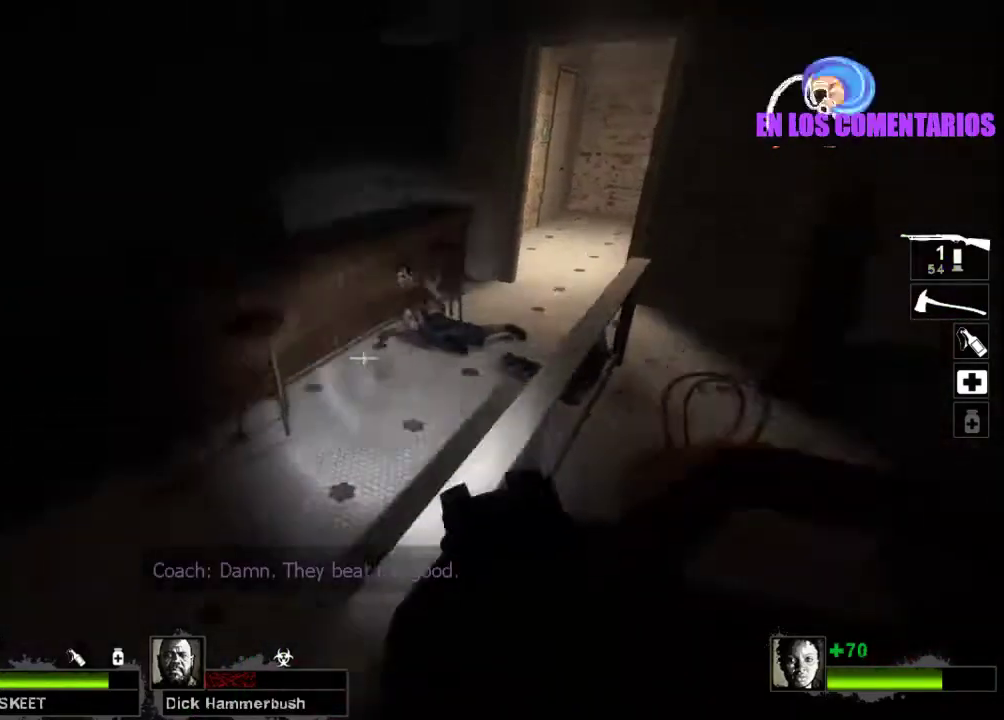
{"keys": ["a", "w"], "mouse": [], "events": [[100, "w", "down"], [167, "d", "up"], [367, "a", "down"]]}
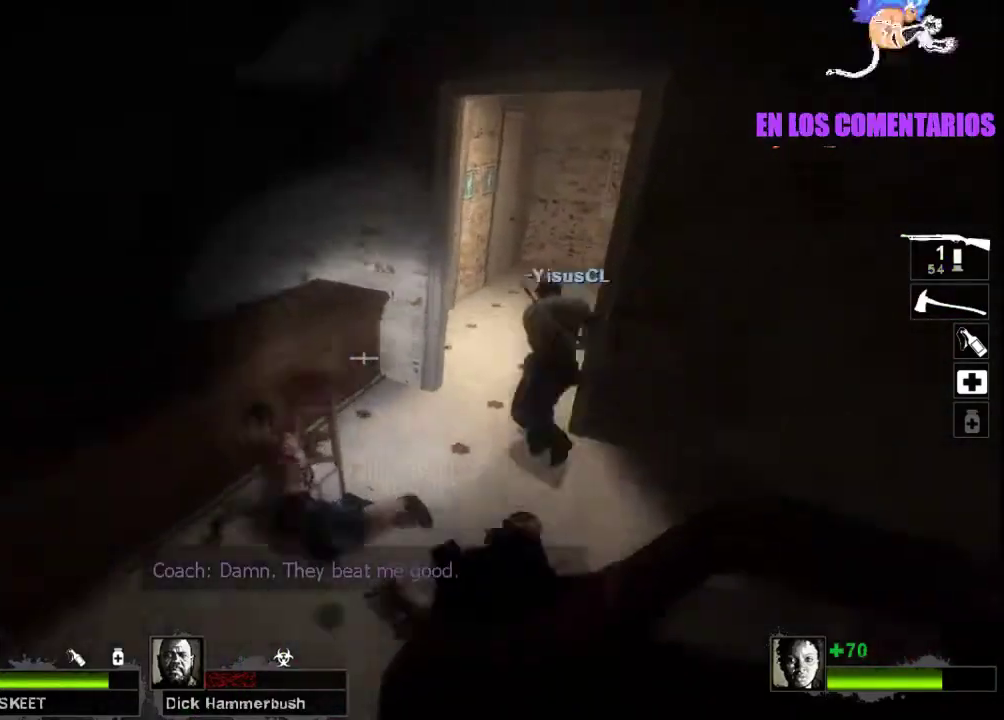
{"keys": ["d", "w"], "mouse": [], "events": [[33, "a", "up"], [400, "d", "down"]]}
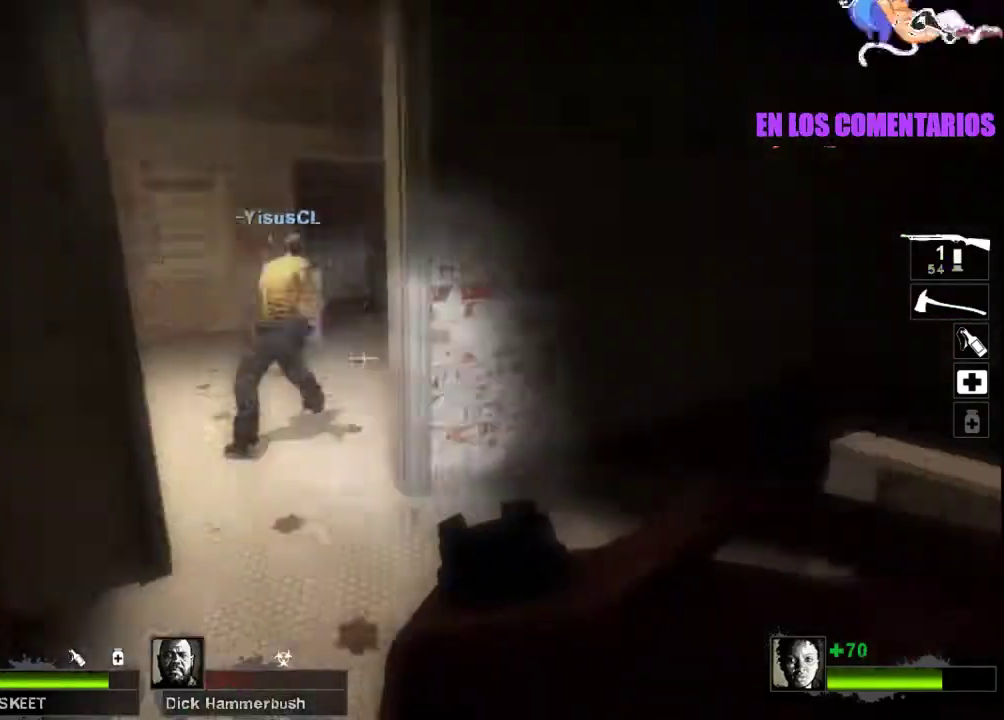
{"keys": ["w"], "mouse": [], "events": [[167, "d", "up"], [267, "a", "down"], [467, "a", "up"]]}
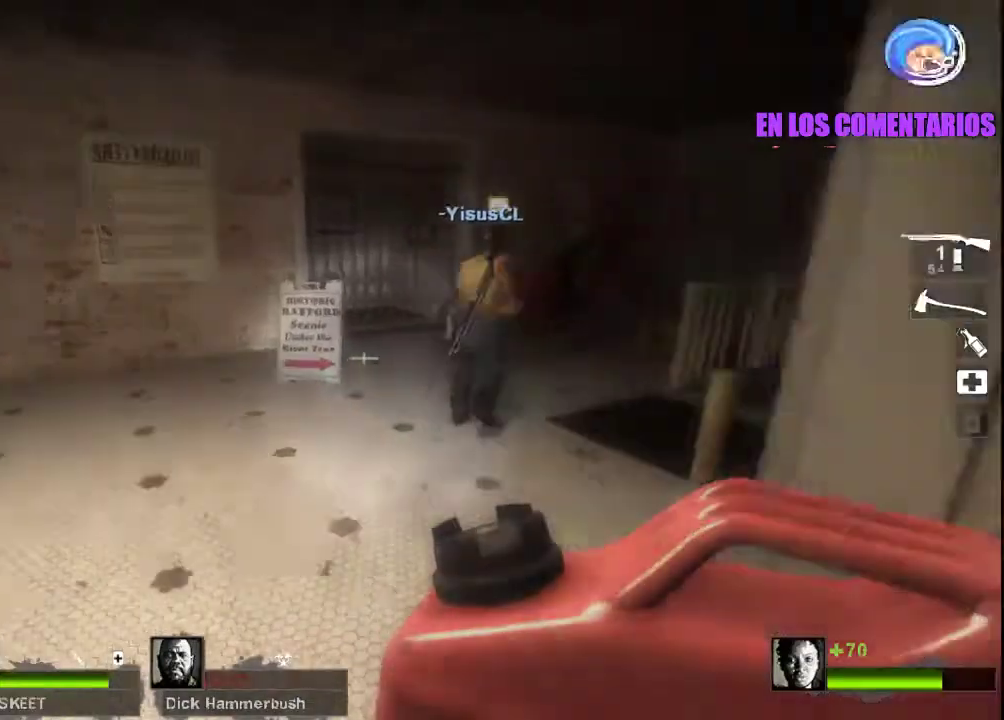
{"keys": ["w"], "mouse": [], "events": [[233, "d", "down"], [467, "d", "up"]]}
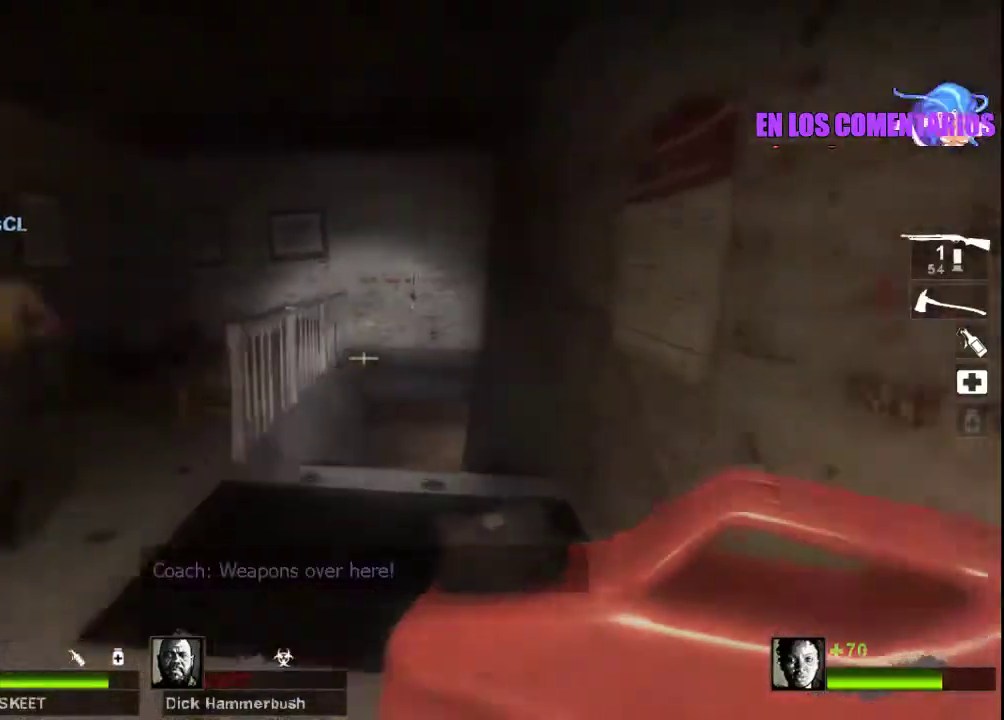
{"keys": ["d"], "mouse": [], "events": [[300, "space", "down"], [333, "d", "down"], [400, "space", "up"], [400, "w", "up"]]}
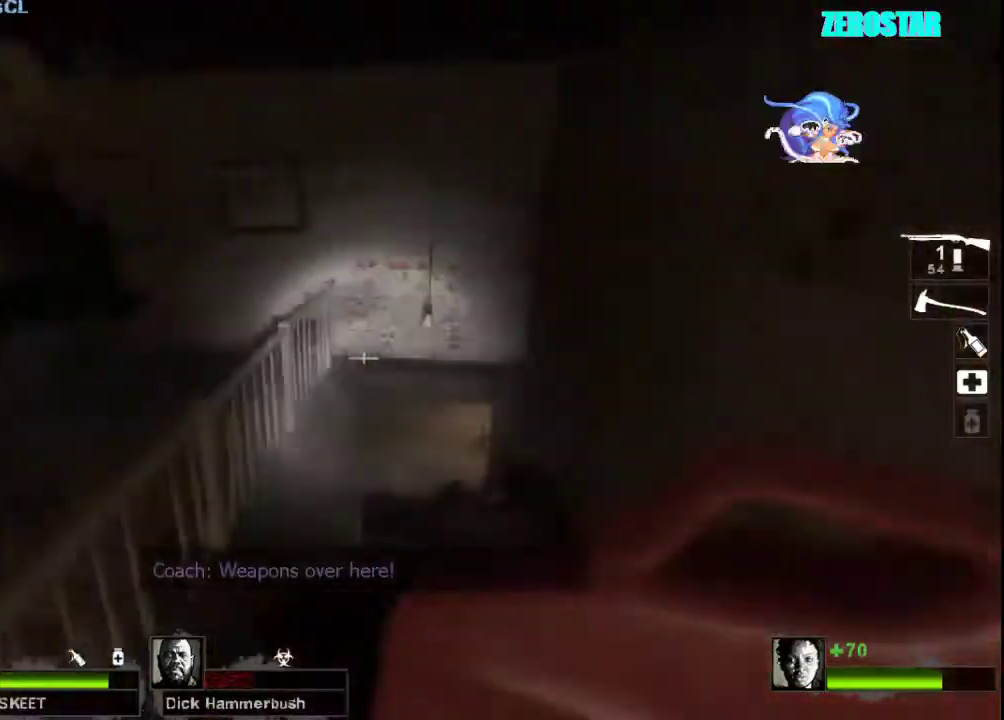
{"keys": ["w"], "mouse": [], "events": [[300, "w", "down"], [367, "d", "up"]]}
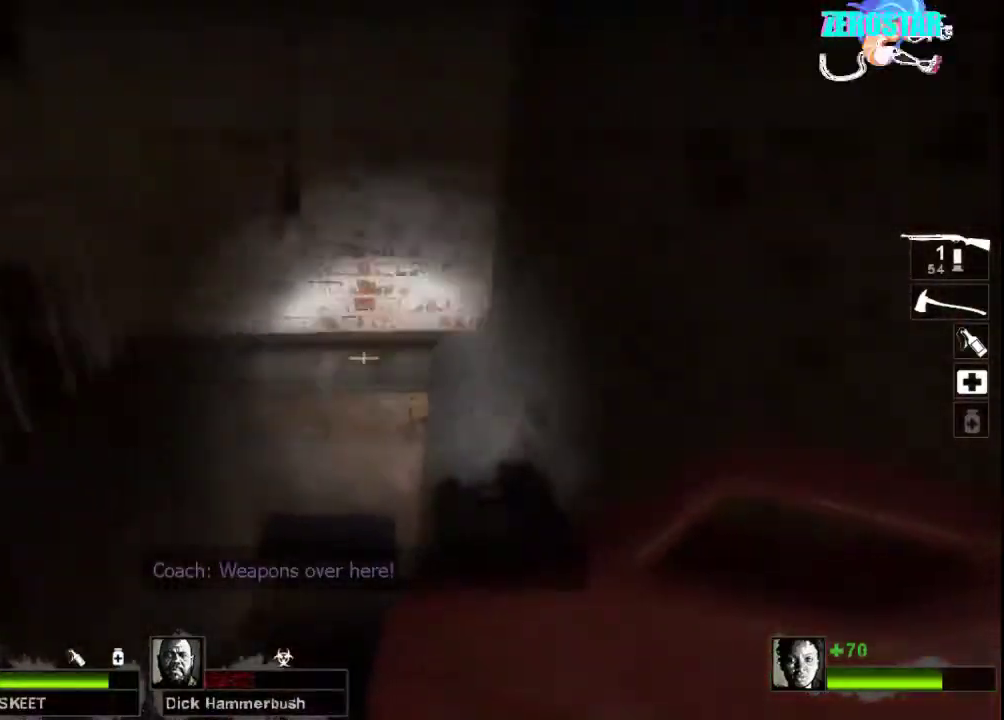
{"keys": ["a", "w"], "mouse": [], "events": [[200, "mouse_left", "down"], [300, "mouse_right", "down"], [333, "a", "down"], [433, "mouse_left", "up"], [467, "mouse_right", "up"]]}
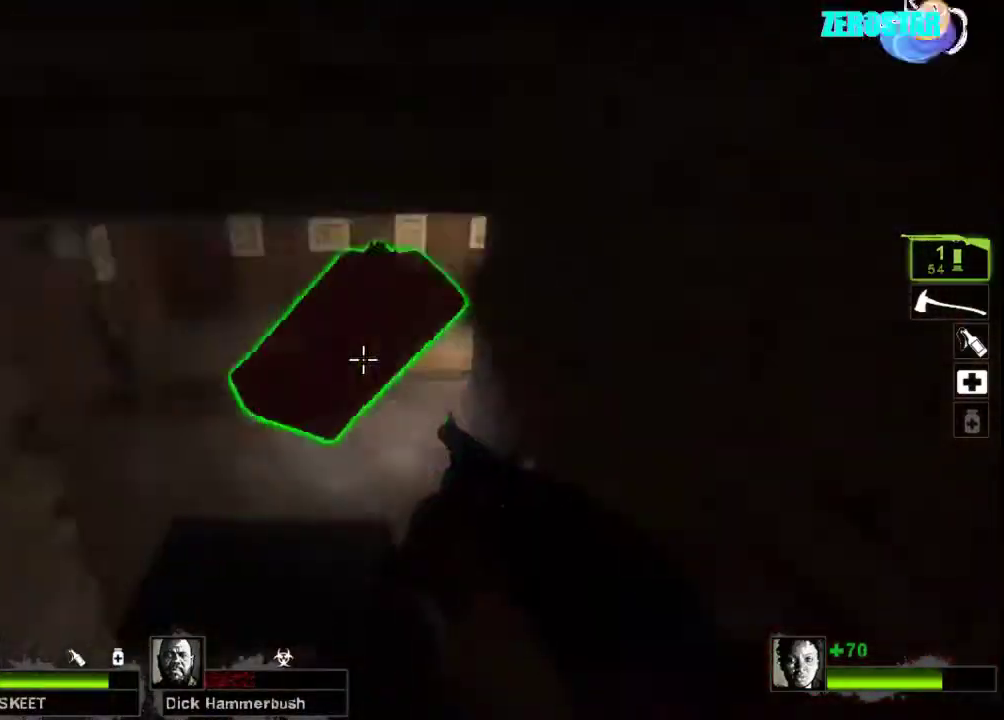
{"keys": ["a", "w"], "mouse": [], "events": []}
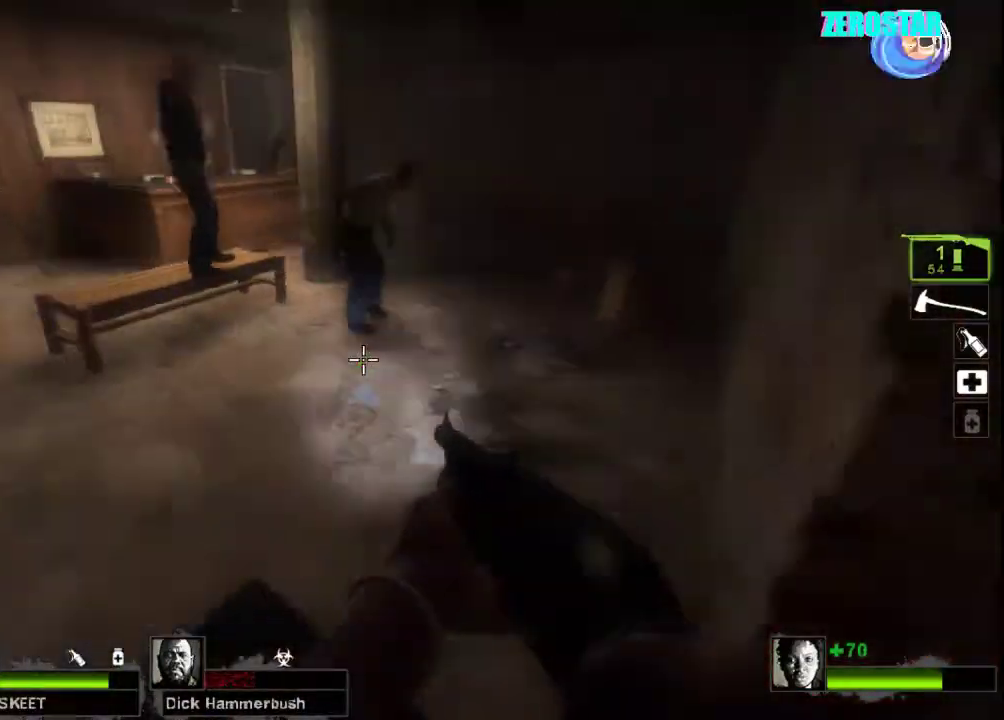
{"keys": ["d"], "mouse": ["left", "right"], "events": [[267, "a", "up"], [267, "mouse_left", "down"], [333, "mouse_right", "down"], [433, "d", "down"], [500, "w", "up"]]}
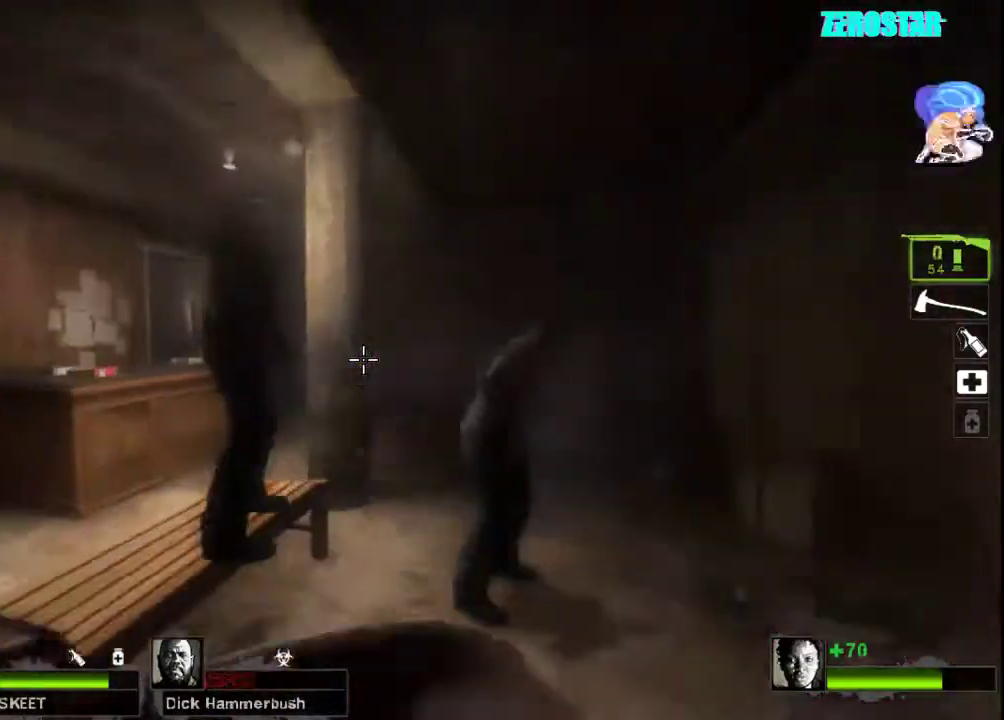
{"keys": ["d"], "mouse": ["left"], "events": [[33, "mouse_left", "up"], [33, "mouse_right", "up"], [200, "w", "down"], [367, "w", "up"], [467, "mouse_left", "down"]]}
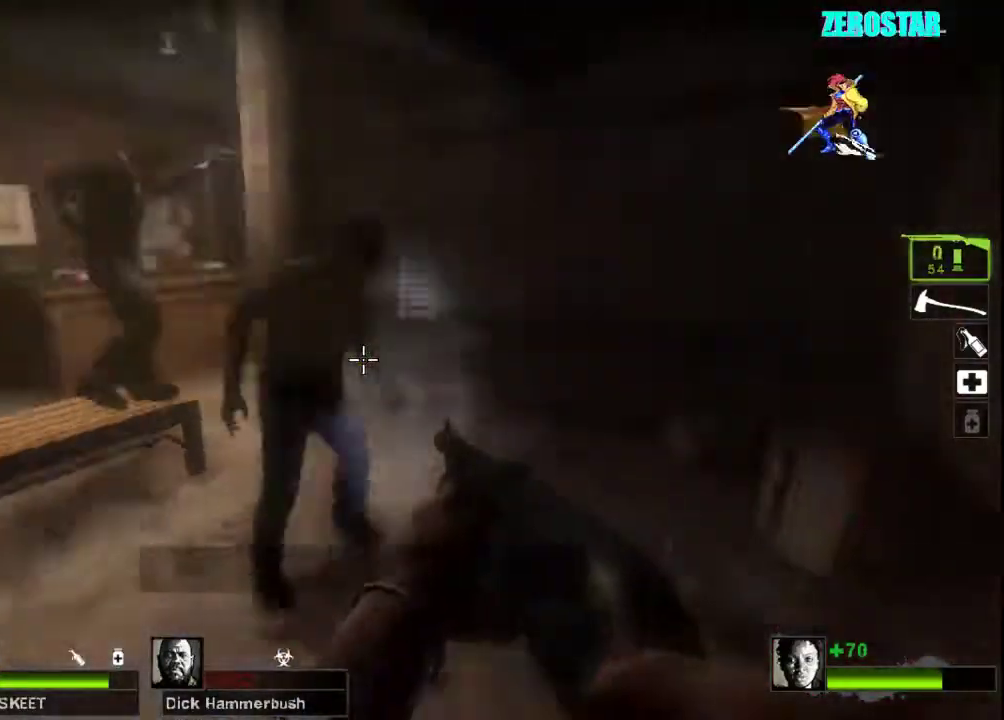
{"keys": ["w"], "mouse": [], "events": [[33, "mouse_right", "down"], [167, "a", "down"], [167, "d", "up"], [233, "w", "down"], [267, "mouse_left", "up"], [267, "mouse_right", "up"], [333, "a", "up"]]}
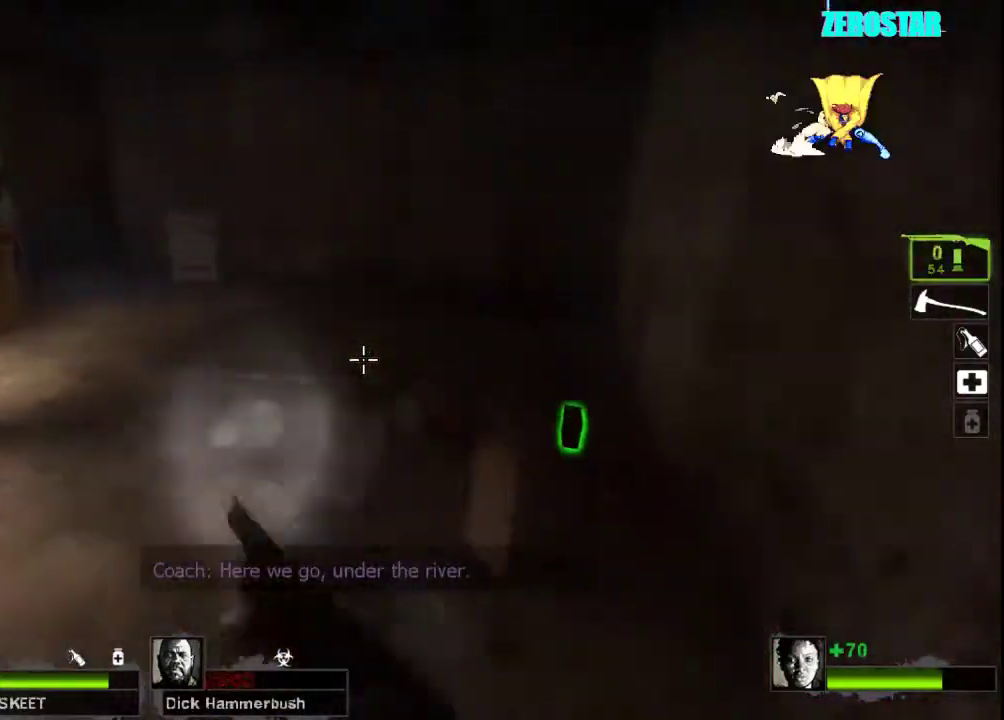
{"keys": ["d", "s"], "mouse": ["left", "right"], "events": [[33, "d", "down"], [167, "space", "down"], [233, "w", "up"], [300, "mouse_left", "down"], [333, "space", "up"], [400, "mouse_right", "down"], [500, "s", "down"]]}
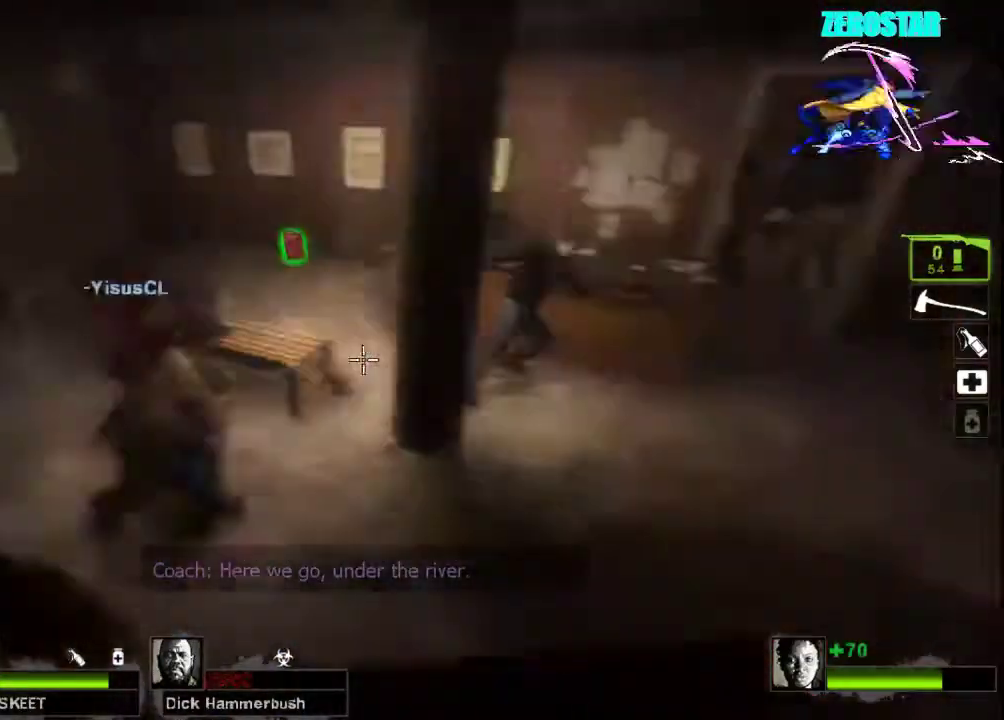
{"keys": ["ctrl", "s"], "mouse": [], "events": [[67, "mouse_left", "up"], [67, "mouse_right", "up"], [333, "d", "up"], [500, "ctrl", "down"]]}
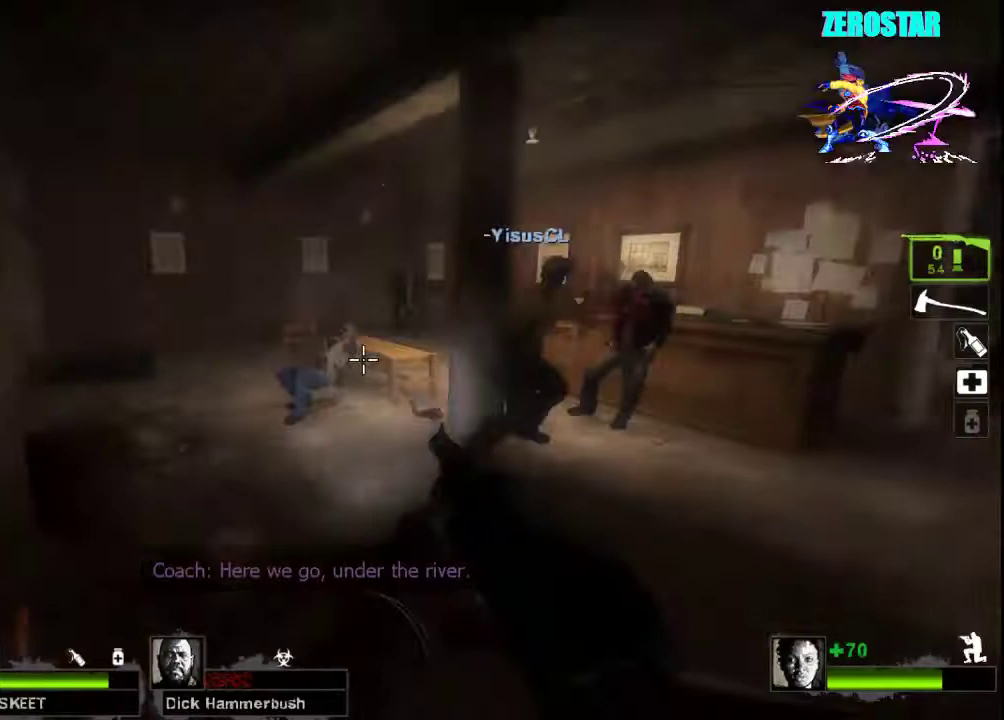
{"keys": [], "mouse": [], "events": [[33, "mouse_left", "down"], [233, "mouse_left", "up"], [367, "s", "up"], [400, "ctrl", "up"]]}
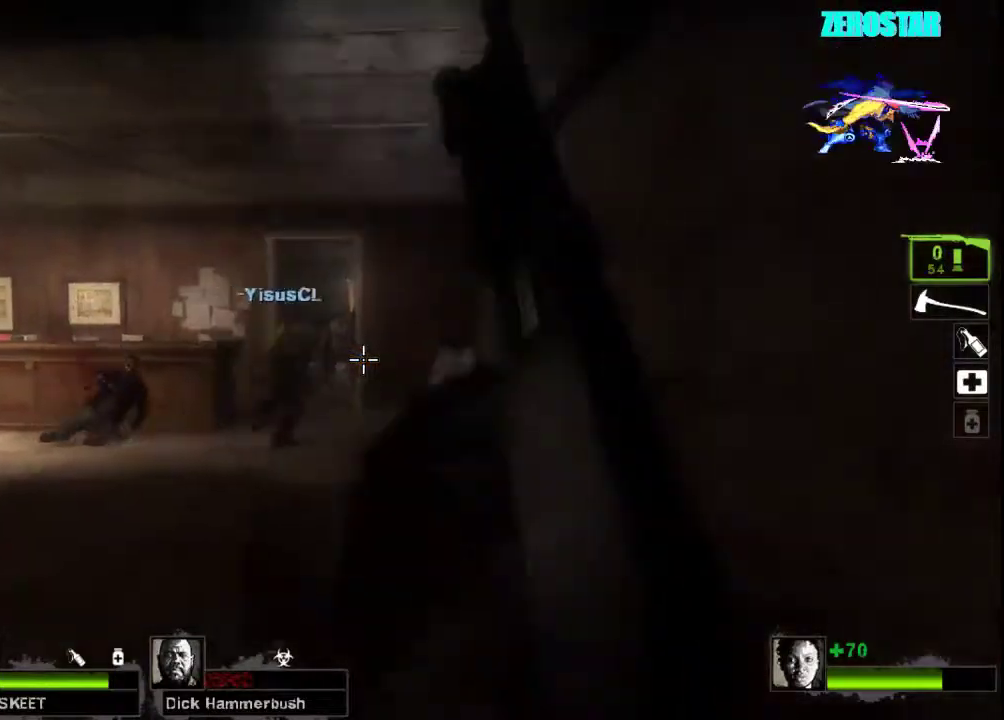
{"keys": ["a", "w"], "mouse": [], "events": [[67, "r", "down"], [100, "w", "down"], [233, "r", "up"], [433, "a", "down"]]}
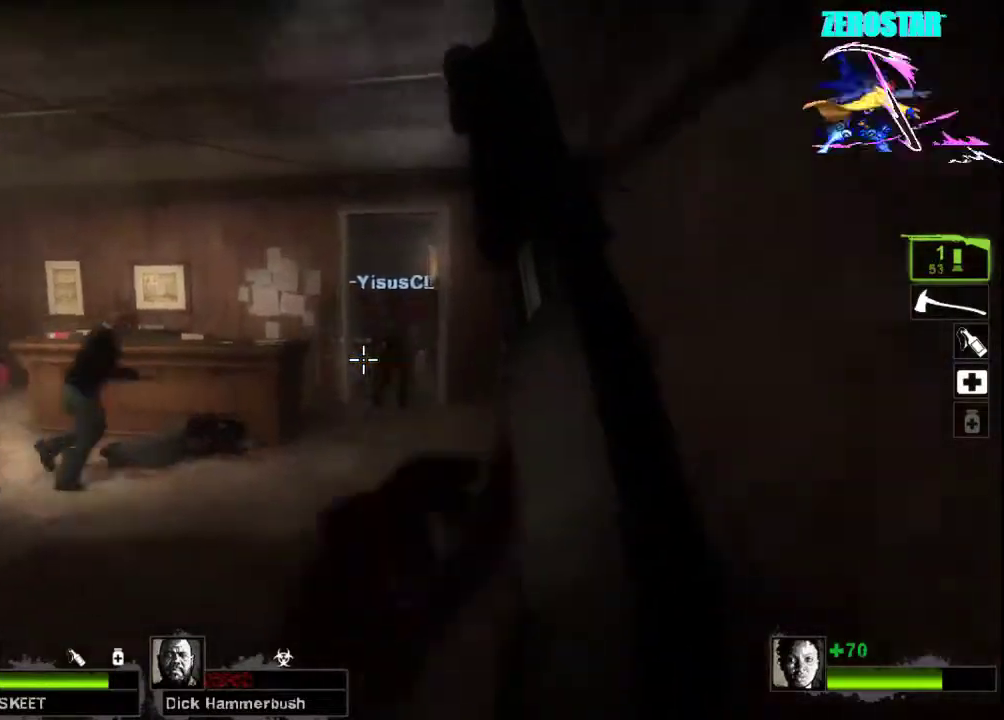
{"keys": ["w"], "mouse": ["left"], "events": [[167, "a", "up"], [167, "d", "down"], [200, "mouse_left", "down"], [267, "w", "up"], [400, "w", "down"], [467, "d", "up"]]}
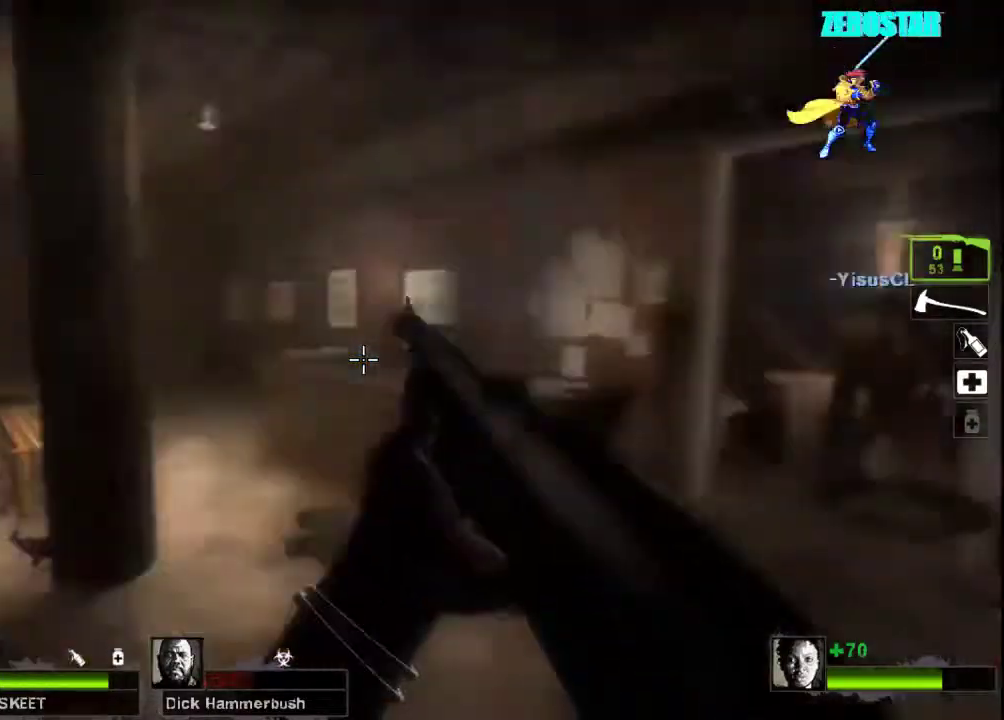
{"keys": ["w"], "mouse": [], "events": [[33, "mouse_left", "up"], [200, "r", "down"], [267, "mouse_right", "down"], [333, "r", "up"], [433, "mouse_right", "up"]]}
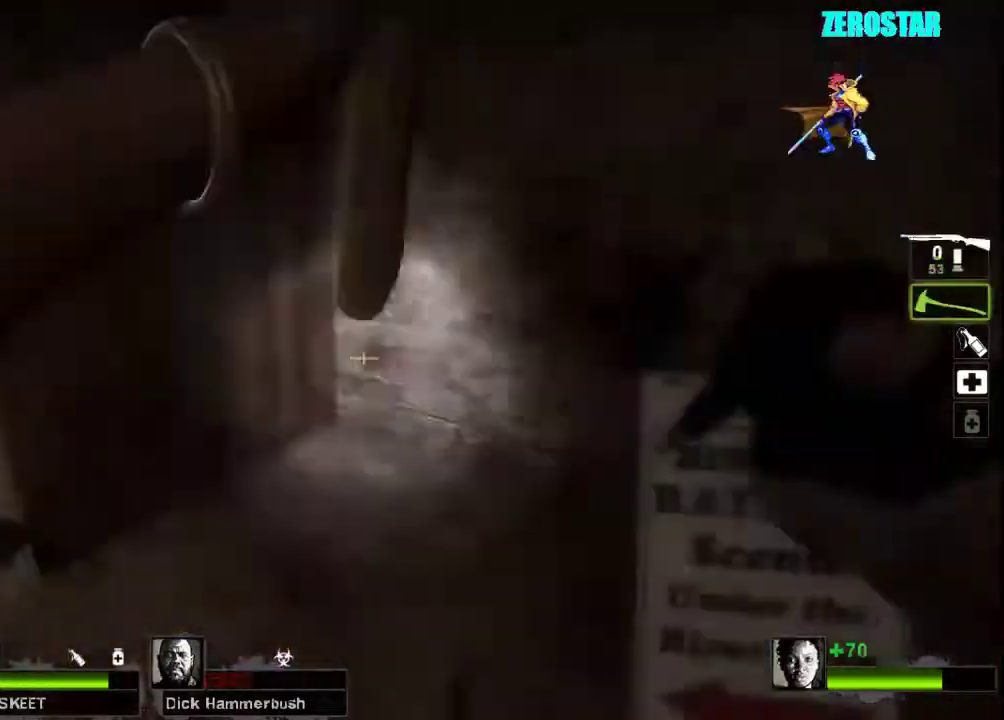
{"keys": [], "mouse": ["left"], "events": [[67, "mouse_left", "down"], [100, "w", "up"], [367, "w", "down"], [500, "w", "up"]]}
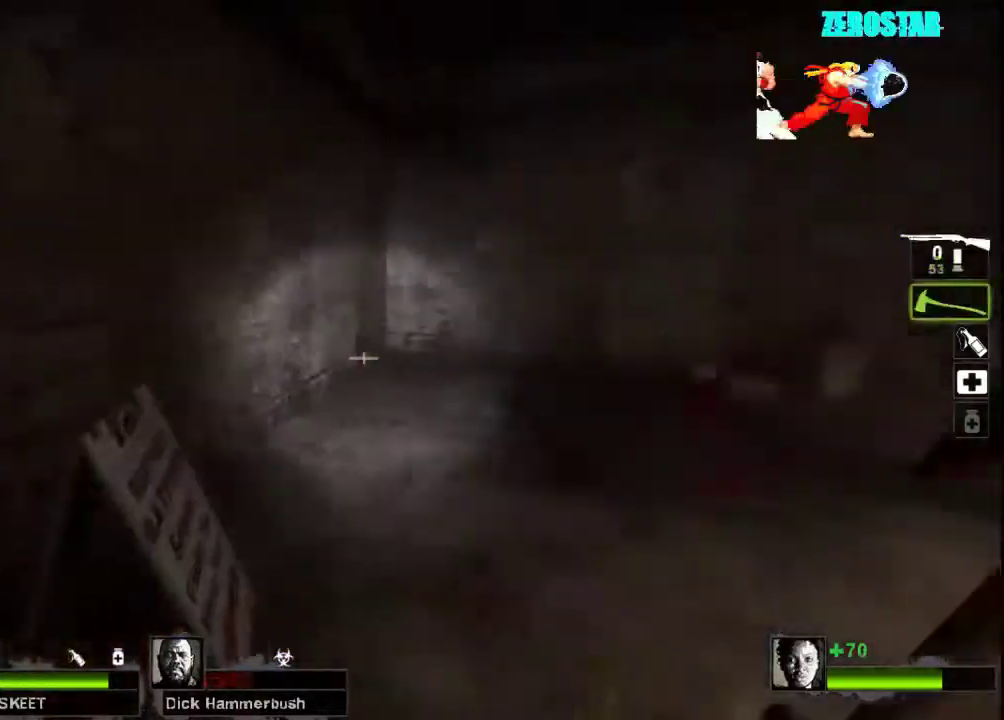
{"keys": ["w"], "mouse": ["right"], "events": [[133, "a", "down"], [167, "mouse_right", "down"], [267, "mouse_left", "up"], [267, "w", "down"], [367, "mouse_right", "up"], [400, "a", "up"], [467, "mouse_right", "down"]]}